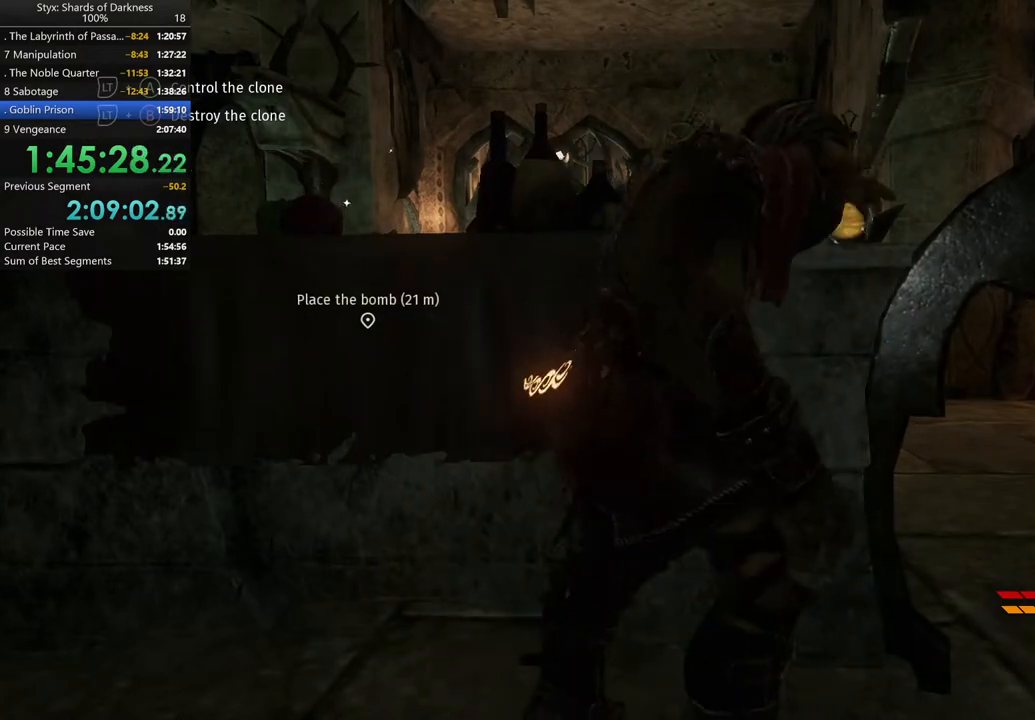
Gameplay with a controller (Xbox layout); each line is a JSON object with the inputs held at the frame after it. "events" lists button and stick changes between this image and that frame as [ms after this image, input, new state], when the widget could be followed in between.
{"buttons": [], "left_stick": "up-right", "right_stick": "down-right", "events": [[67, "Y", "down"], [133, "Y", "up"], [433, "right_stick", "down-right"]]}
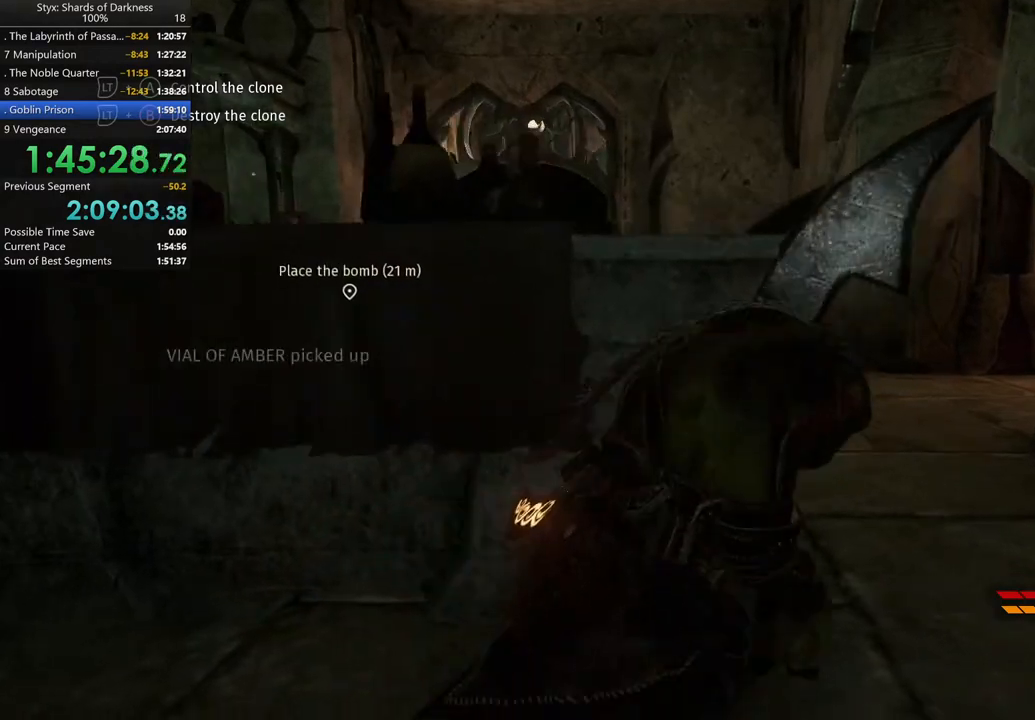
{"buttons": [], "left_stick": "up-right", "right_stick": "center", "events": [[33, "DPAD_RIGHT", "down"], [33, "right_stick", "center"], [167, "DPAD_RIGHT", "up"], [267, "right_stick", "down-left"], [467, "right_stick", "center"]]}
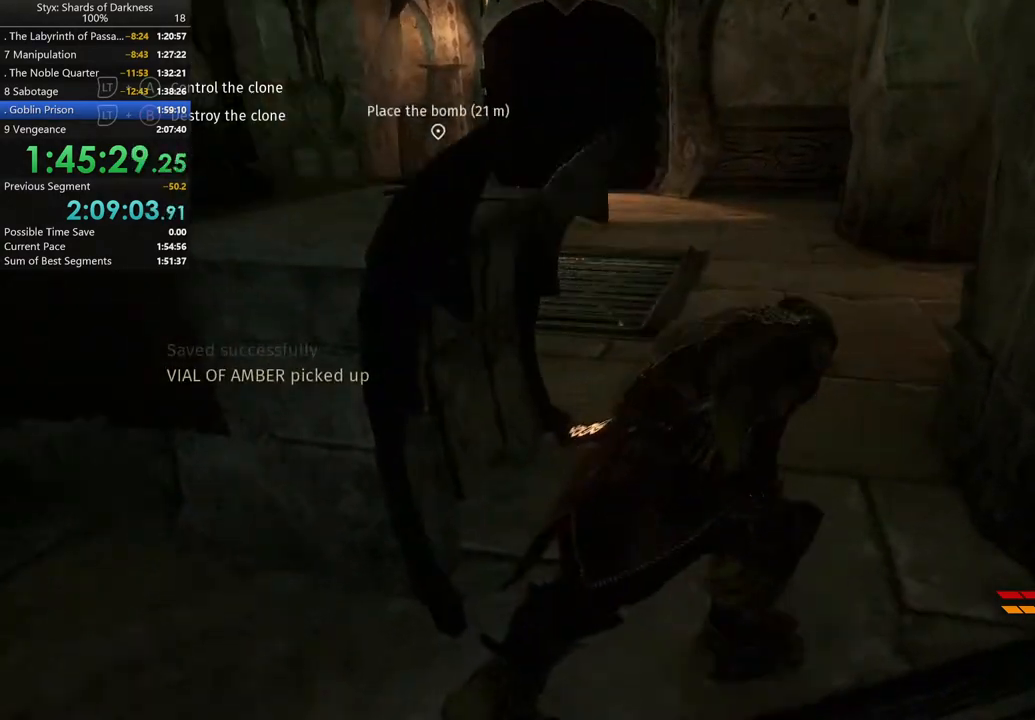
{"buttons": [], "left_stick": "up", "right_stick": "center", "events": [[367, "left_stick", "up"]]}
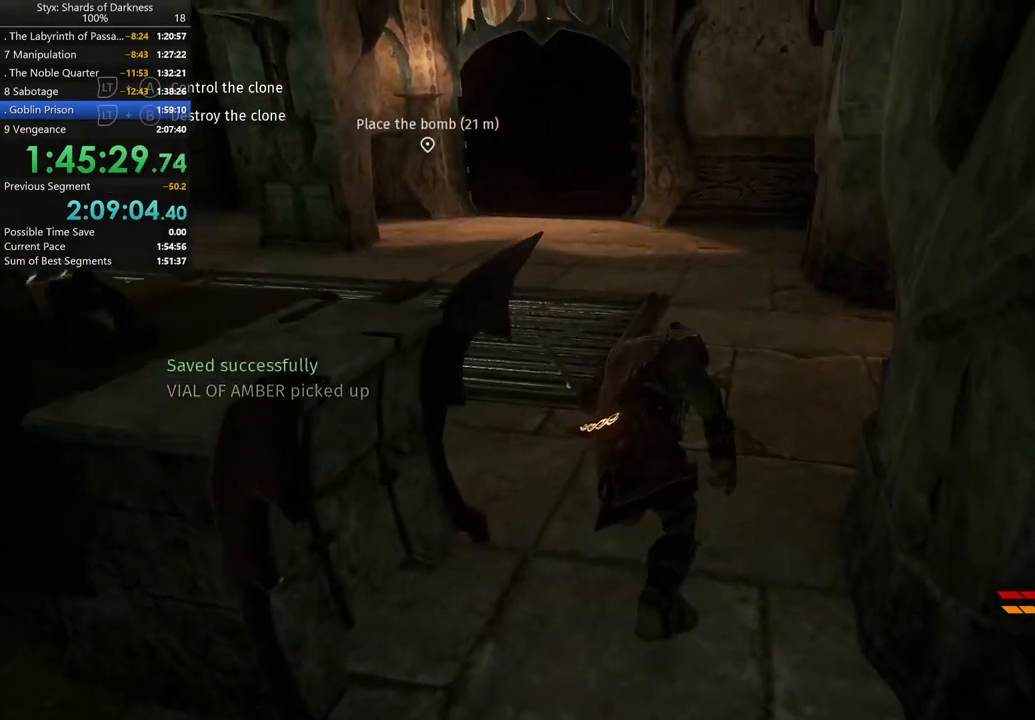
{"buttons": [], "left_stick": "up", "right_stick": "center", "events": [[200, "A", "down"], [467, "A", "up"]]}
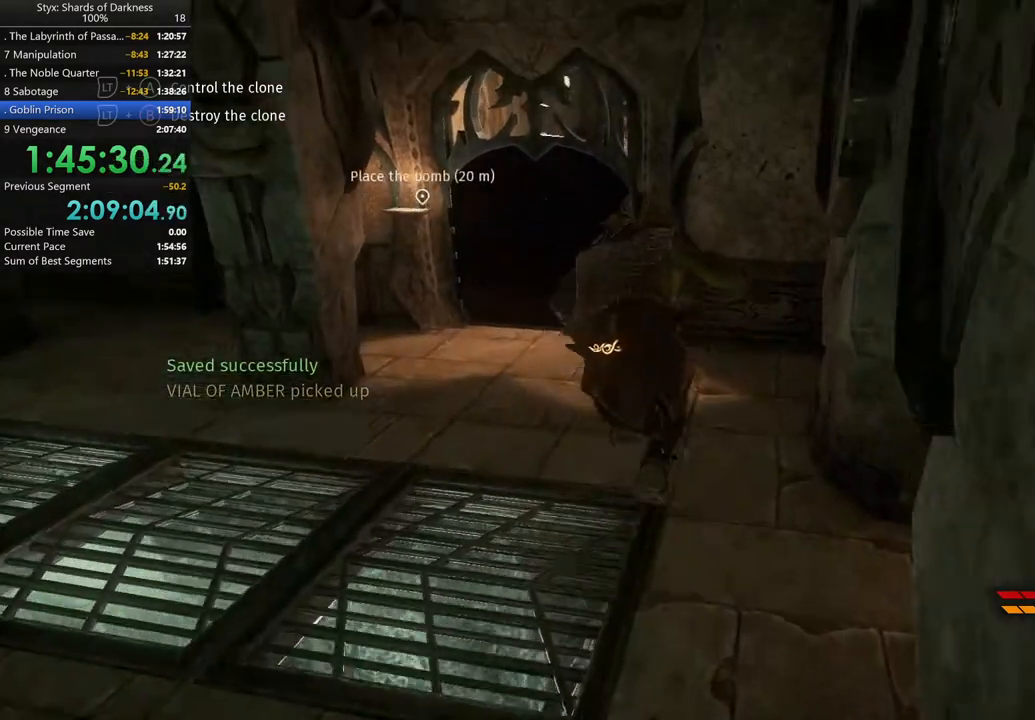
{"buttons": [], "left_stick": "up", "right_stick": "center", "events": []}
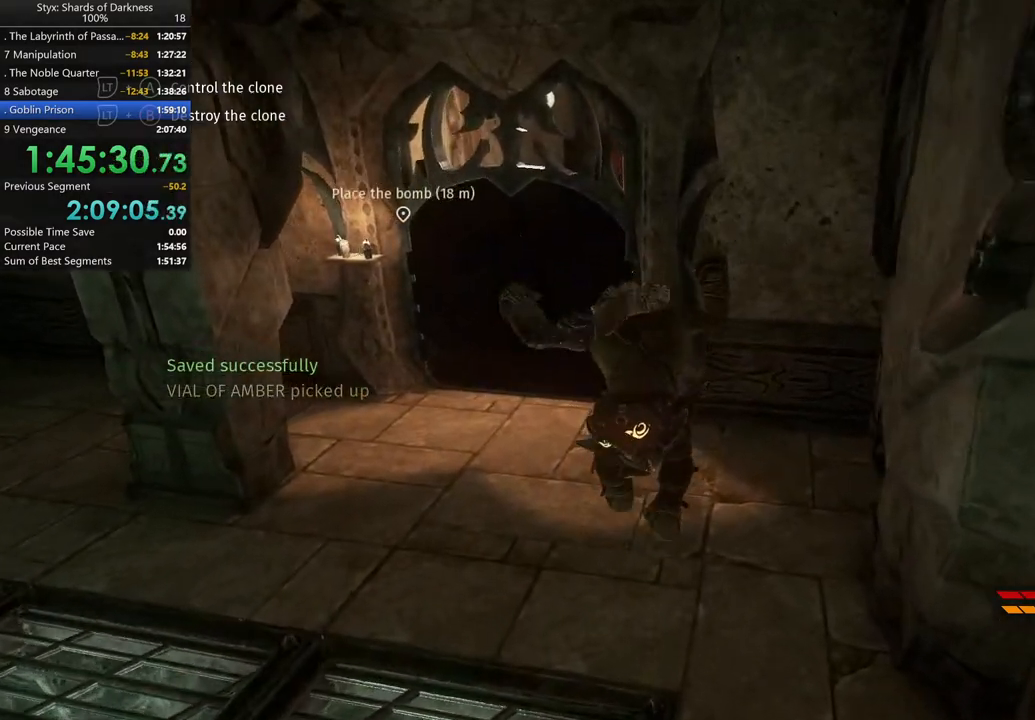
{"buttons": [], "left_stick": "up-left", "right_stick": "center"}
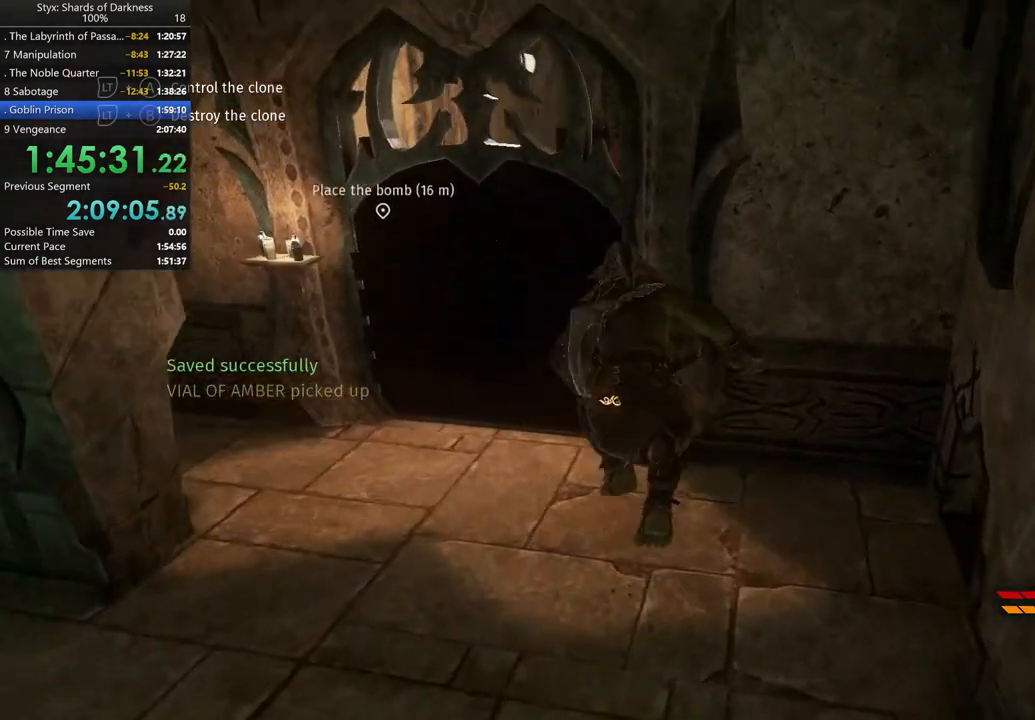
{"buttons": [], "left_stick": "up-left", "right_stick": "center"}
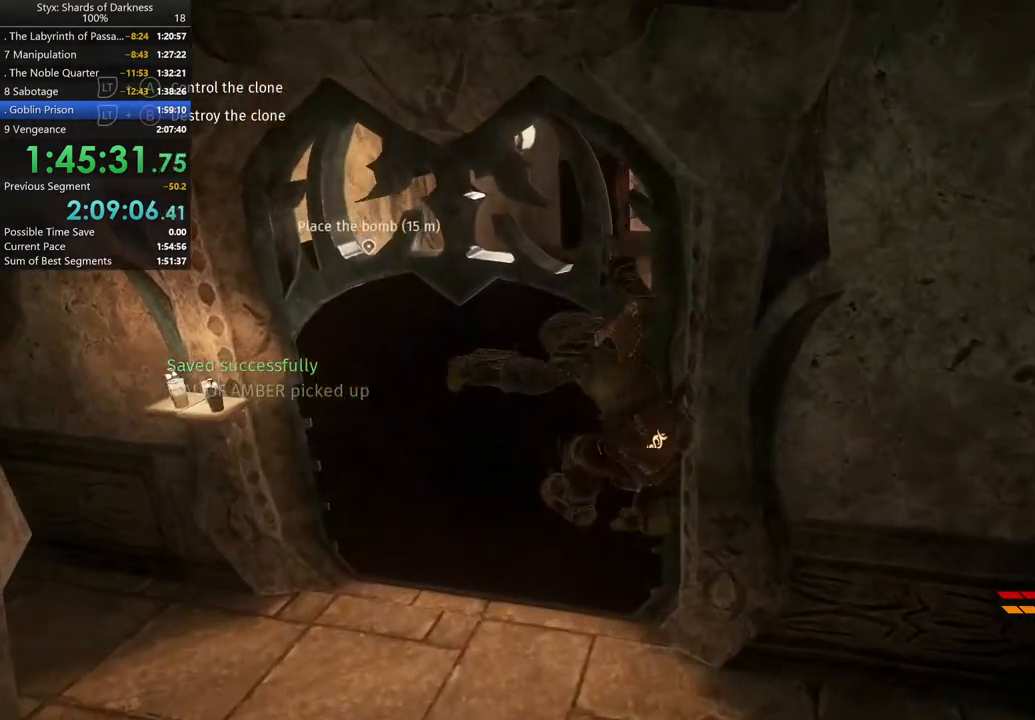
{"buttons": ["Y"], "left_stick": "up-left", "right_stick": "center", "events": [[433, "Y", "down"]]}
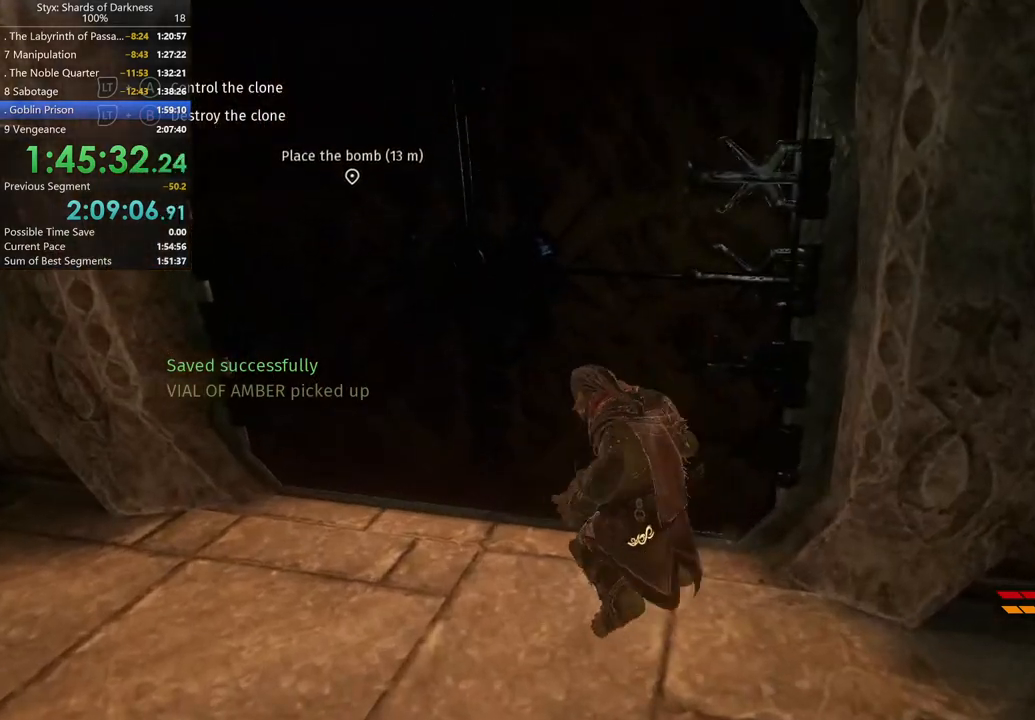
{"buttons": [], "left_stick": "center", "right_stick": "center", "events": [[100, "left_stick", "center"], [133, "Y", "up"], [433, "Y", "down"], [500, "Y", "up"]]}
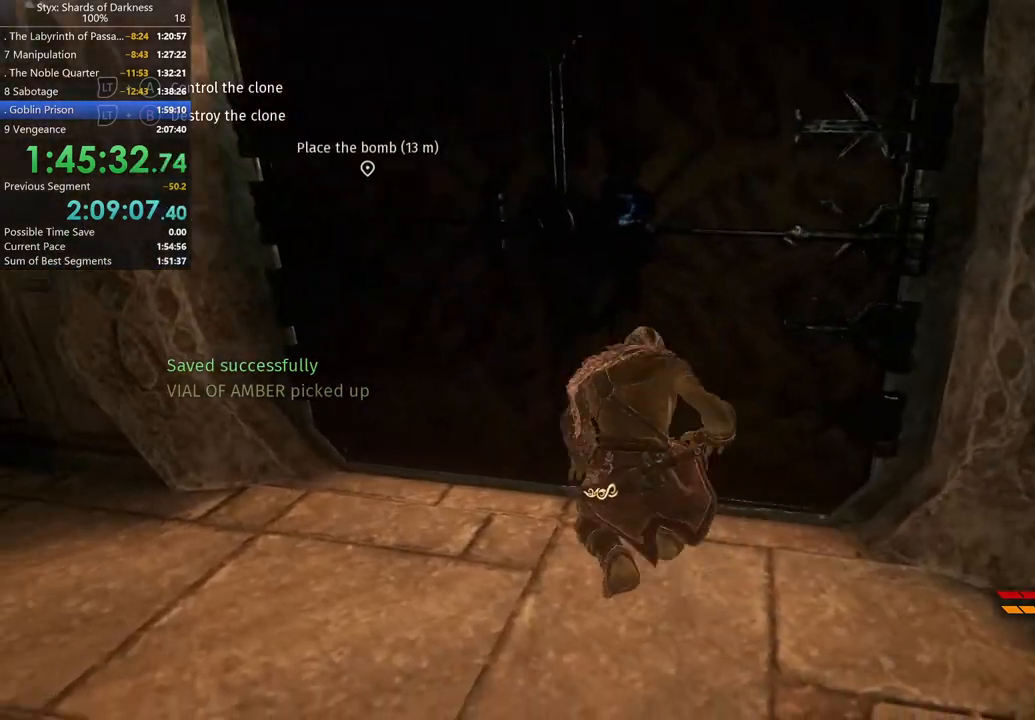
{"buttons": [], "left_stick": "center", "right_stick": "center", "events": []}
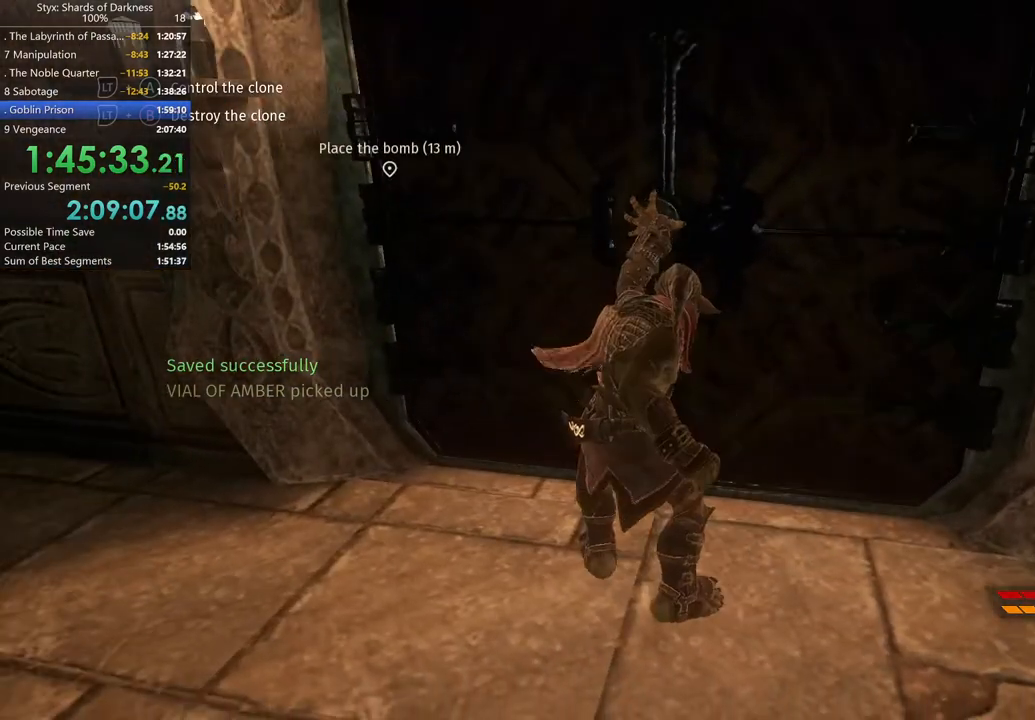
{"buttons": [], "left_stick": "center", "right_stick": "right", "events": [[367, "right_stick", "right"]]}
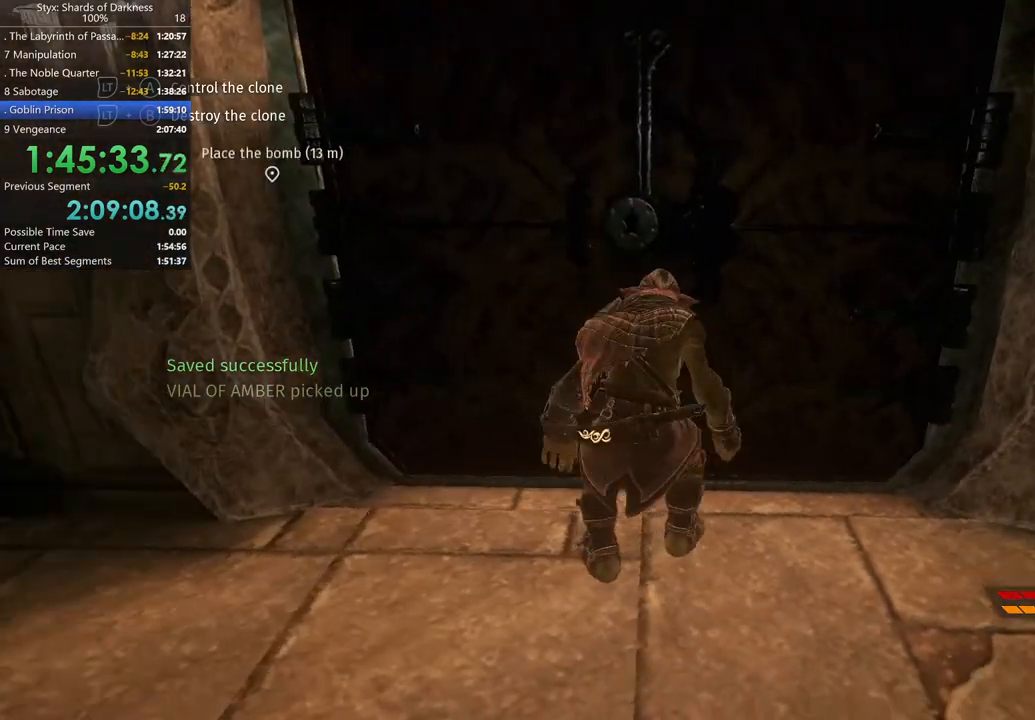
{"buttons": [], "left_stick": "up", "right_stick": "center", "events": [[33, "right_stick", "center"], [267, "left_stick", "up"]]}
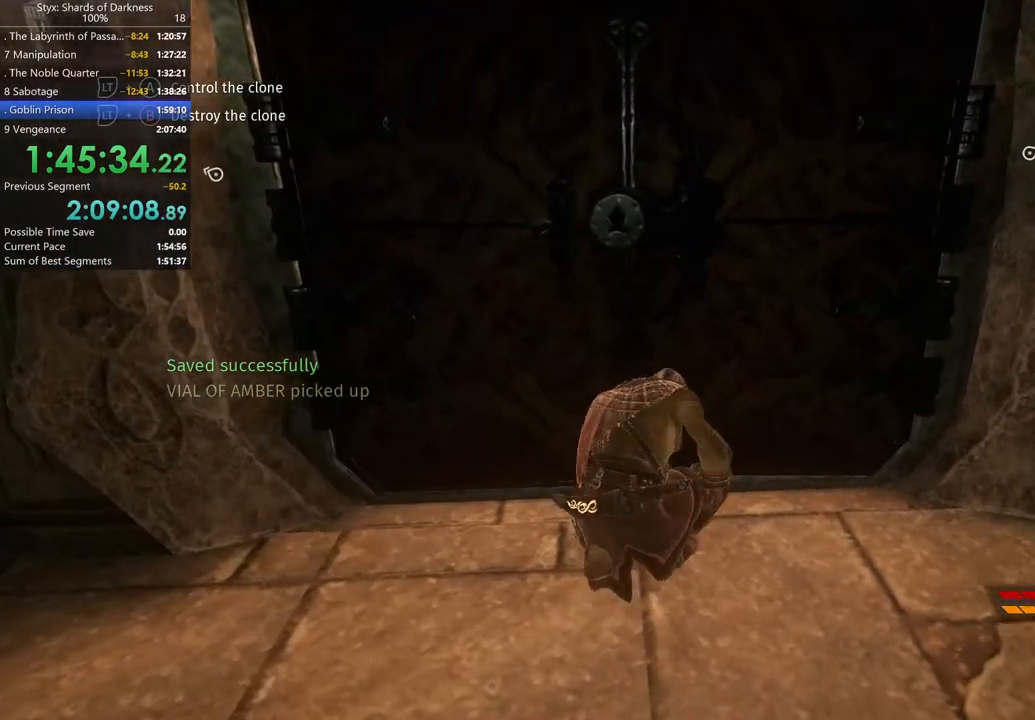
{"buttons": [], "left_stick": "center", "right_stick": "center", "events": [[167, "left_stick", "center"]]}
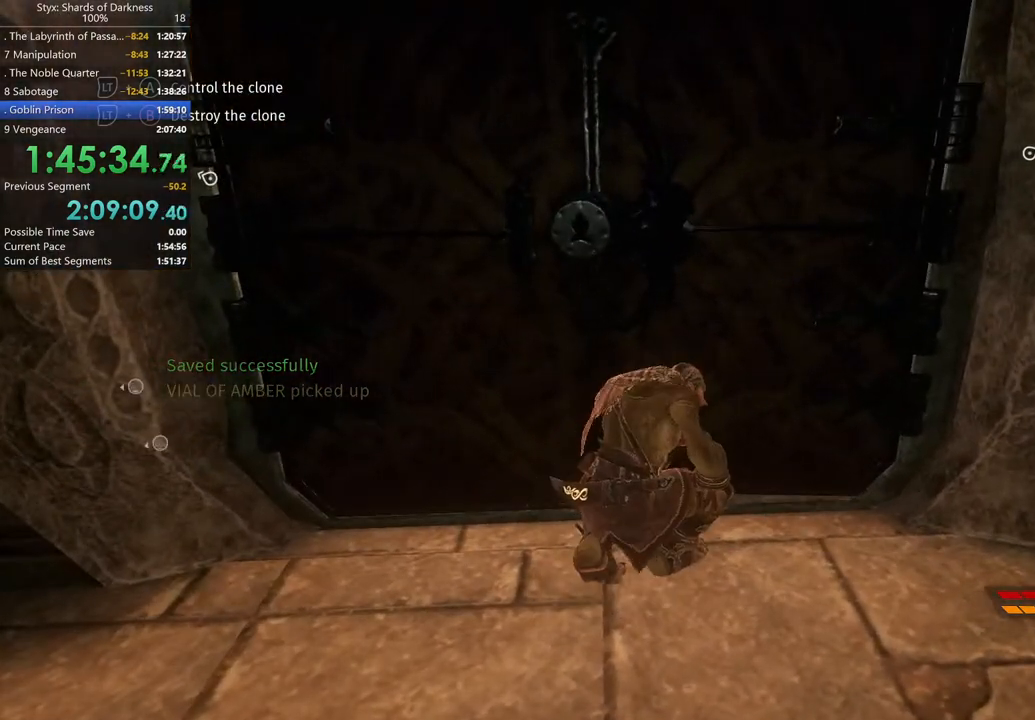
{"buttons": [], "left_stick": "up-right", "right_stick": "center", "events": [[400, "left_stick", "up-right"]]}
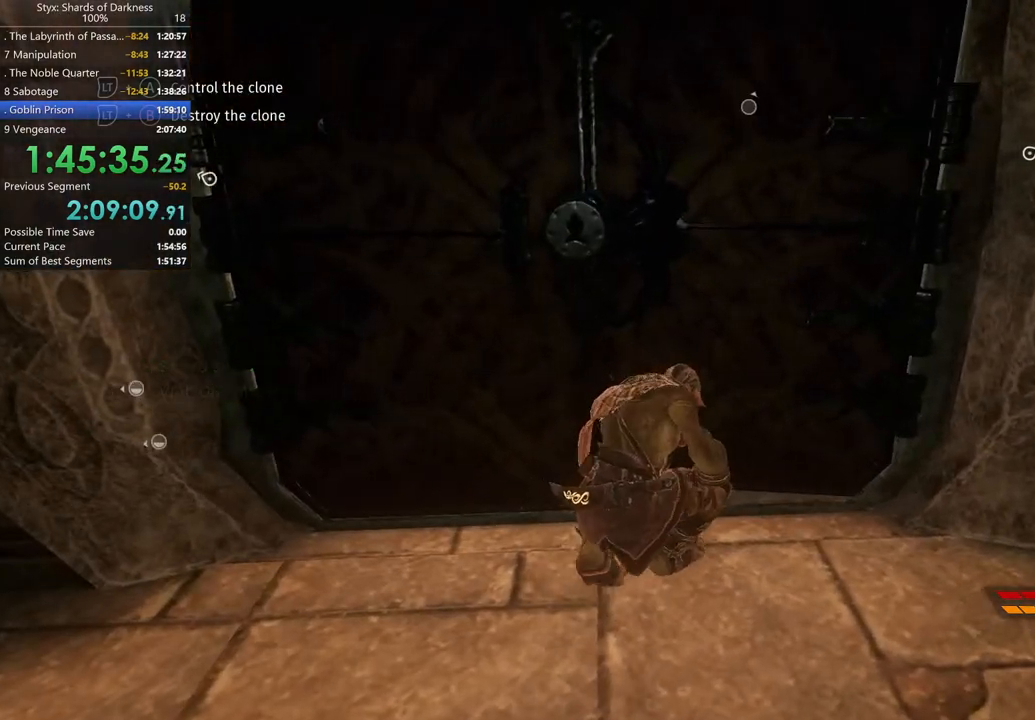
{"buttons": [], "left_stick": "up", "right_stick": "center", "events": [[100, "left_stick", "up"]]}
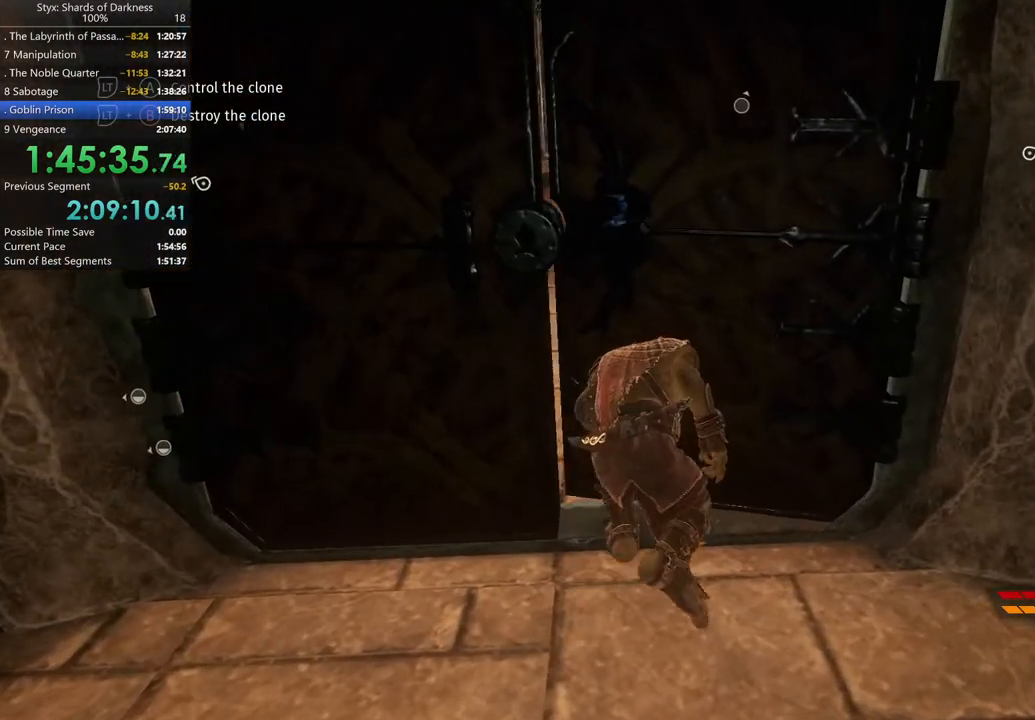
{"buttons": [], "left_stick": "up", "right_stick": "left", "events": [[433, "right_stick", "left"]]}
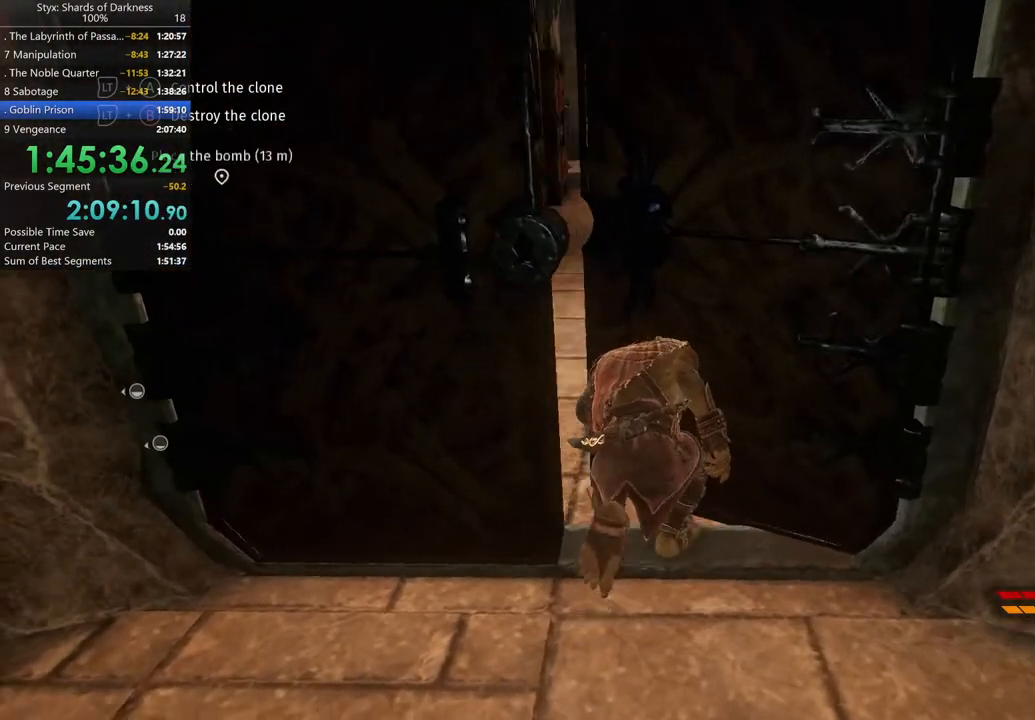
{"buttons": [], "left_stick": "up", "right_stick": "center", "events": [[100, "right_stick", "center"]]}
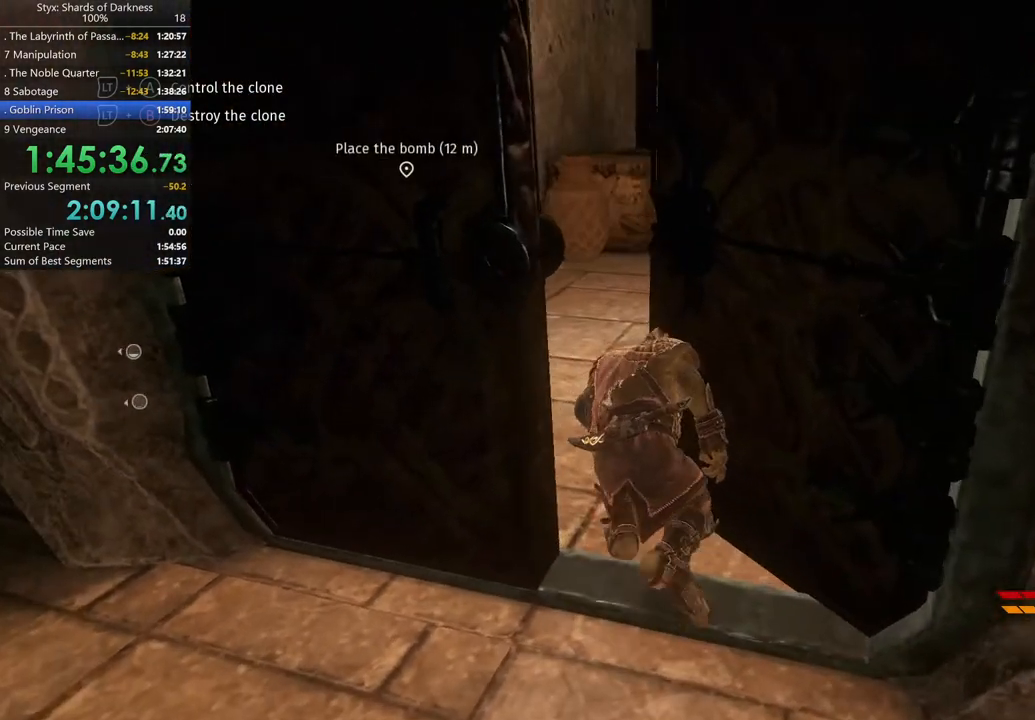
{"buttons": [], "left_stick": "up", "right_stick": "right", "events": [[500, "right_stick", "right"]]}
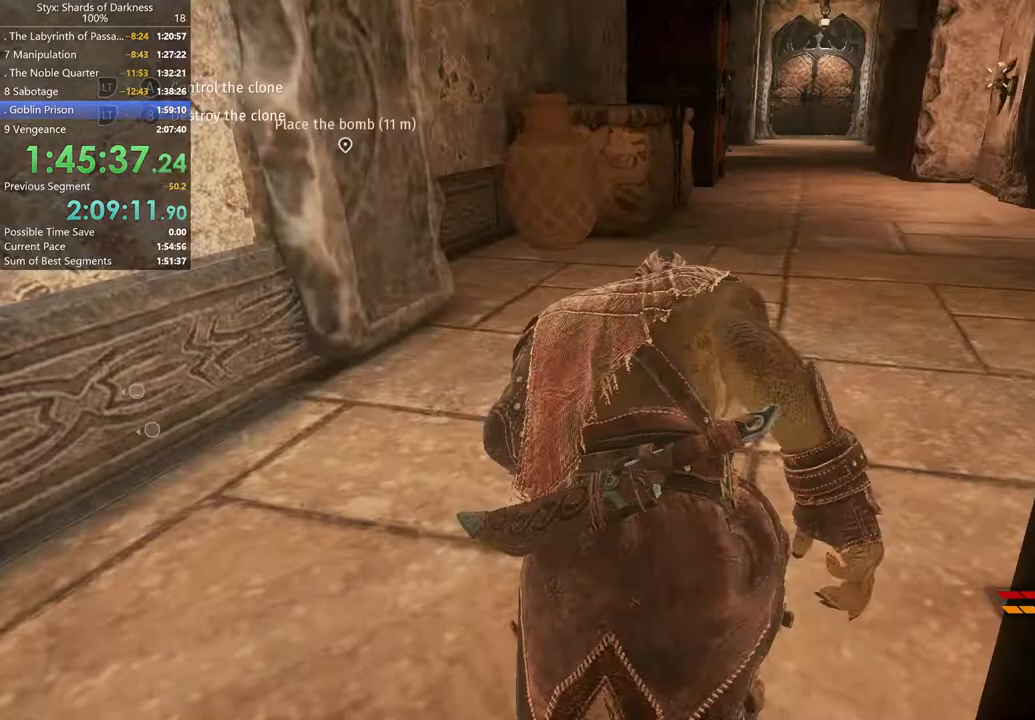
{"buttons": ["A"], "left_stick": "up", "right_stick": "center", "events": [[100, "right_stick", "center"], [267, "DPAD_RIGHT", "down"], [333, "DPAD_RIGHT", "up"], [467, "A", "down"]]}
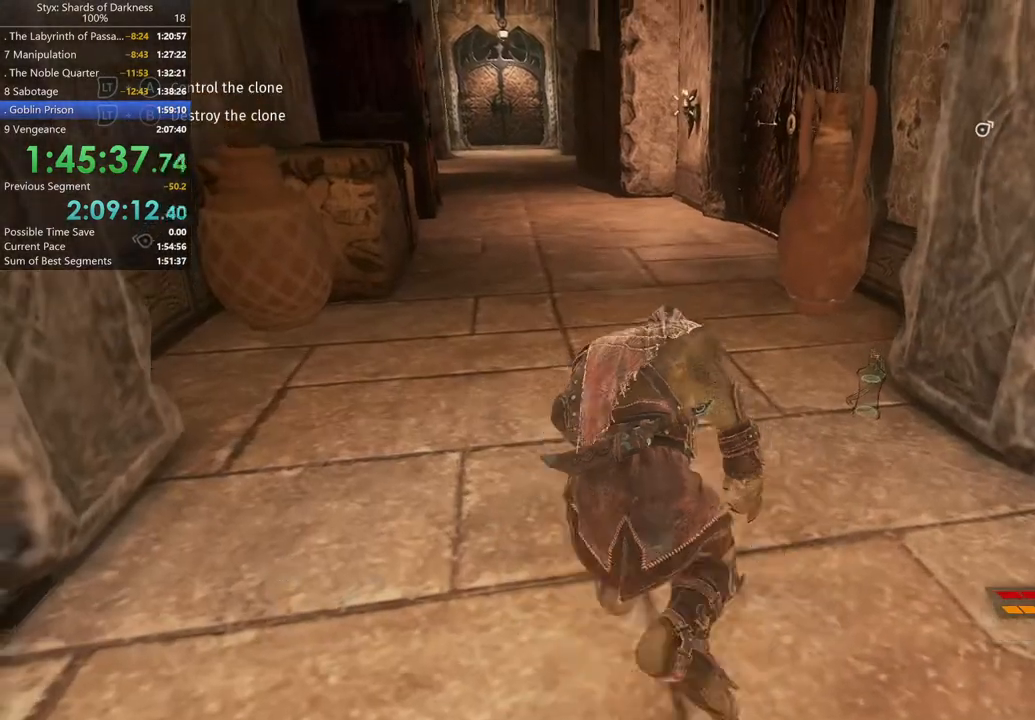
{"buttons": [], "left_stick": "up", "right_stick": "center", "events": [[167, "A", "up"], [367, "right_stick", "left"], [500, "right_stick", "center"]]}
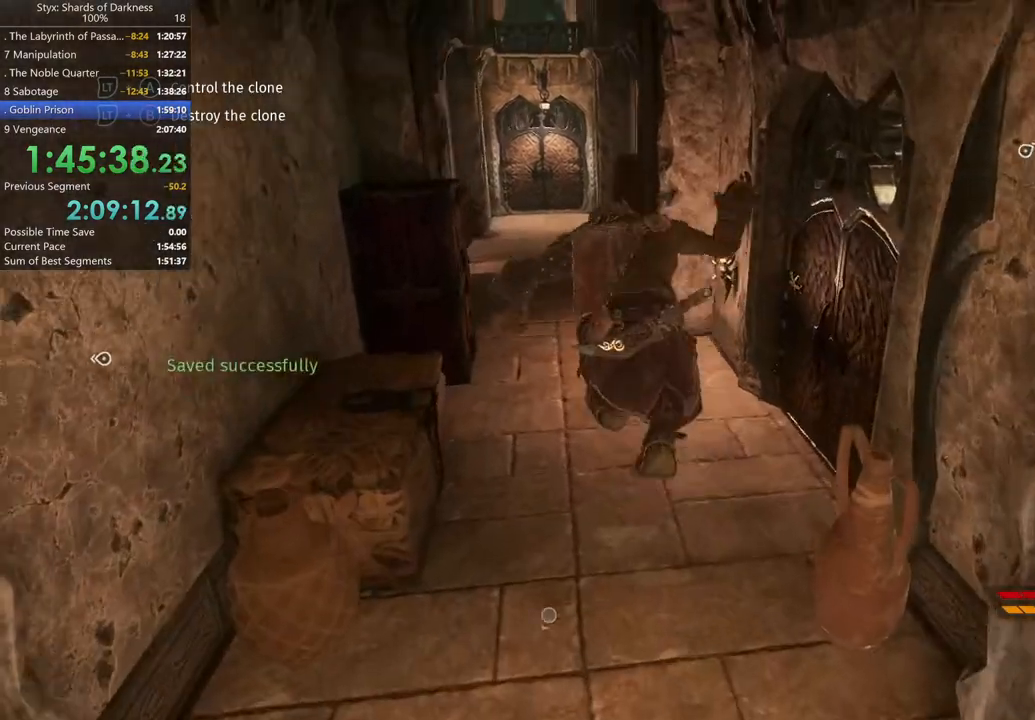
{"buttons": [], "left_stick": "up", "right_stick": "center", "events": [[267, "right_stick", "left"], [433, "right_stick", "center"]]}
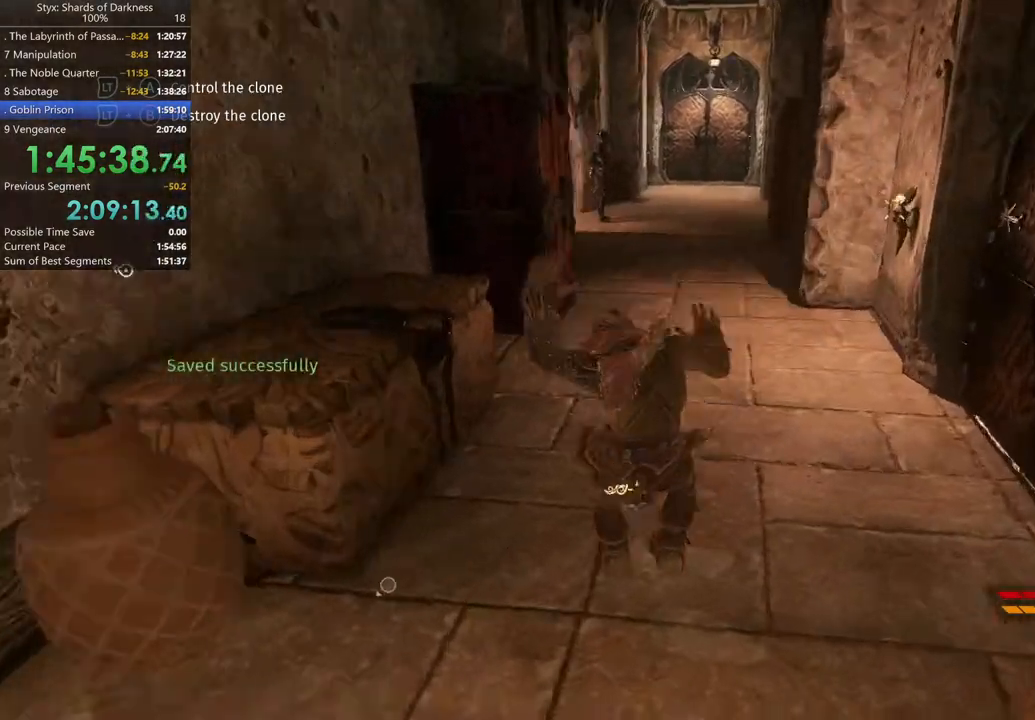
{"buttons": [], "left_stick": "up", "right_stick": "center", "events": [[200, "A", "down"], [267, "A", "up"]]}
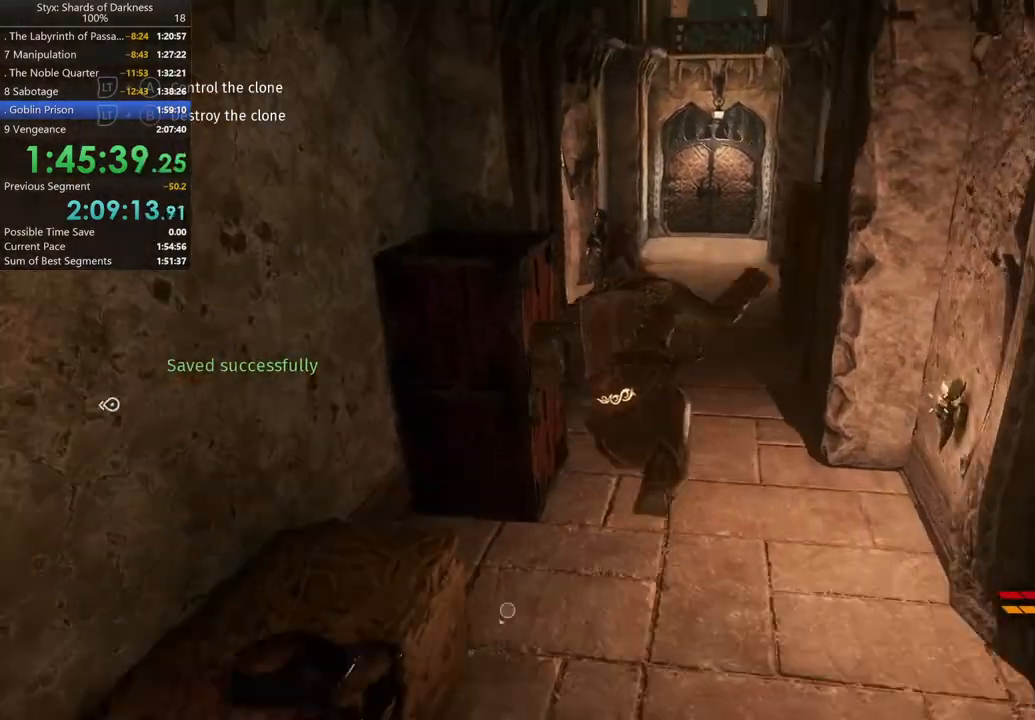
{"buttons": [], "left_stick": "up", "right_stick": "center", "events": [[133, "right_stick", "left"], [367, "right_stick", "center"]]}
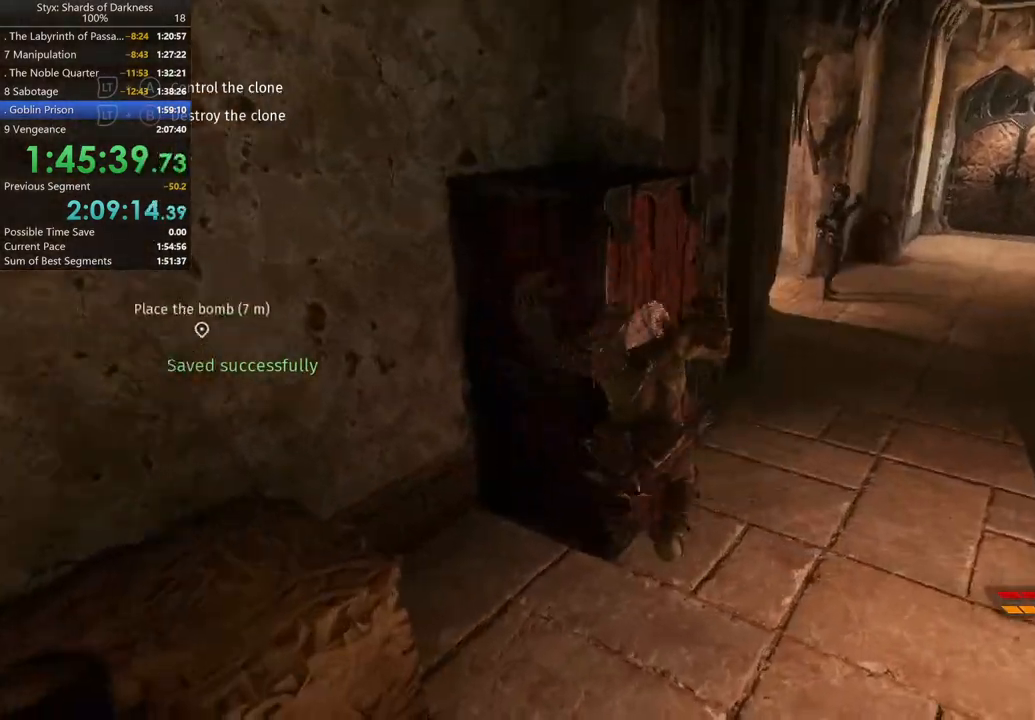
{"buttons": [], "left_stick": "up-right", "right_stick": "center", "events": [[33, "left_stick", "up-right"], [167, "right_stick", "left"], [333, "right_stick", "center"]]}
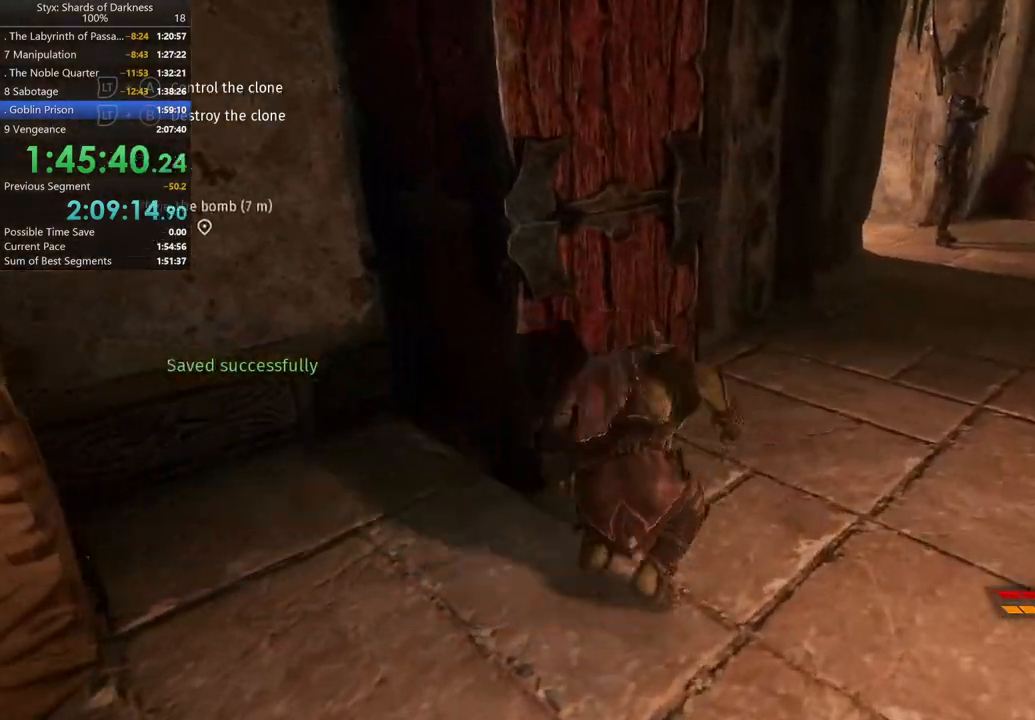
{"buttons": [], "left_stick": "center", "right_stick": "center", "events": [[33, "left_stick", "up"], [100, "A", "down"], [133, "left_stick", "up-left"], [333, "A", "up"], [467, "left_stick", "center"]]}
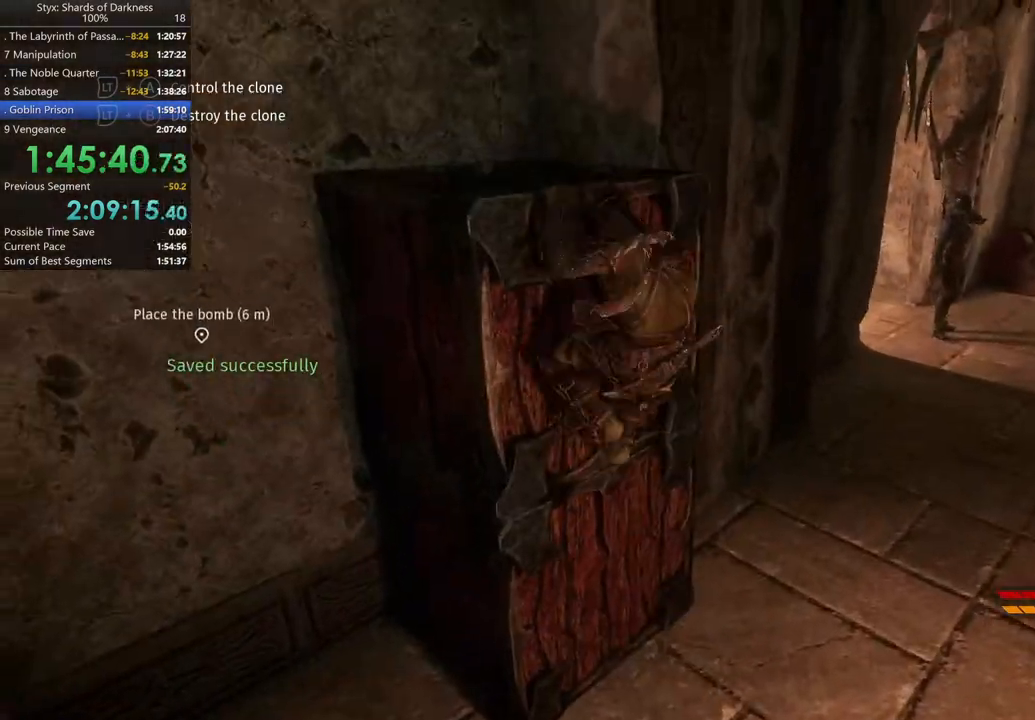
{"buttons": [], "left_stick": "center", "right_stick": "center", "events": [[67, "A", "down"], [167, "A", "up"], [233, "A", "down"], [300, "A", "up"], [433, "A", "down"], [500, "A", "up"]]}
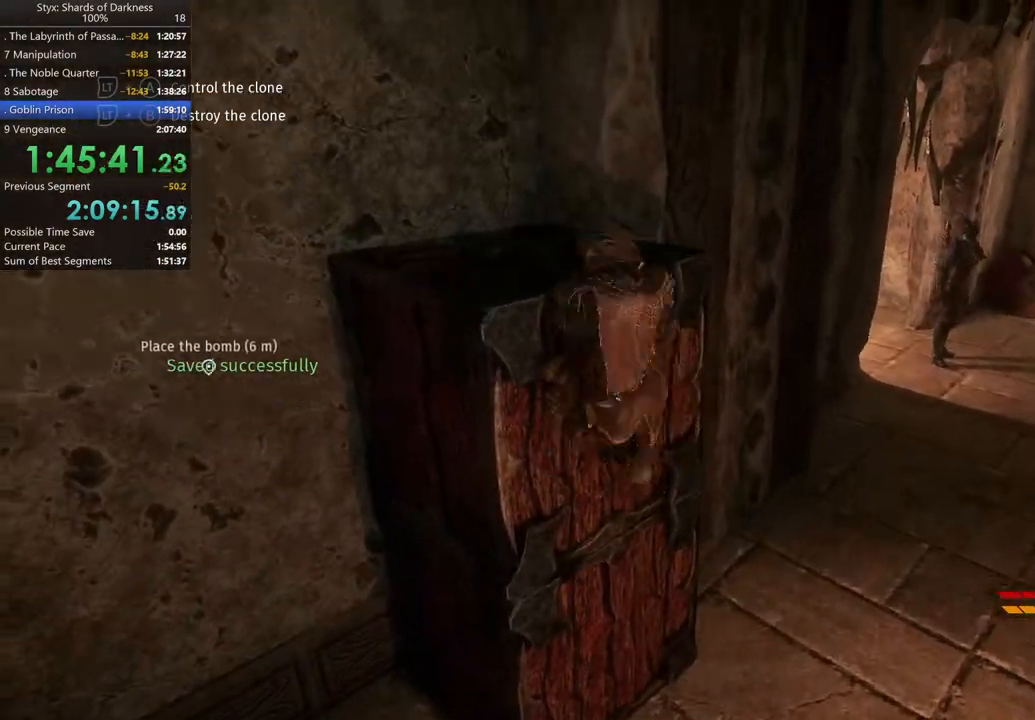
{"buttons": [], "left_stick": "up-right", "right_stick": "center", "events": [[500, "left_stick", "up-right"]]}
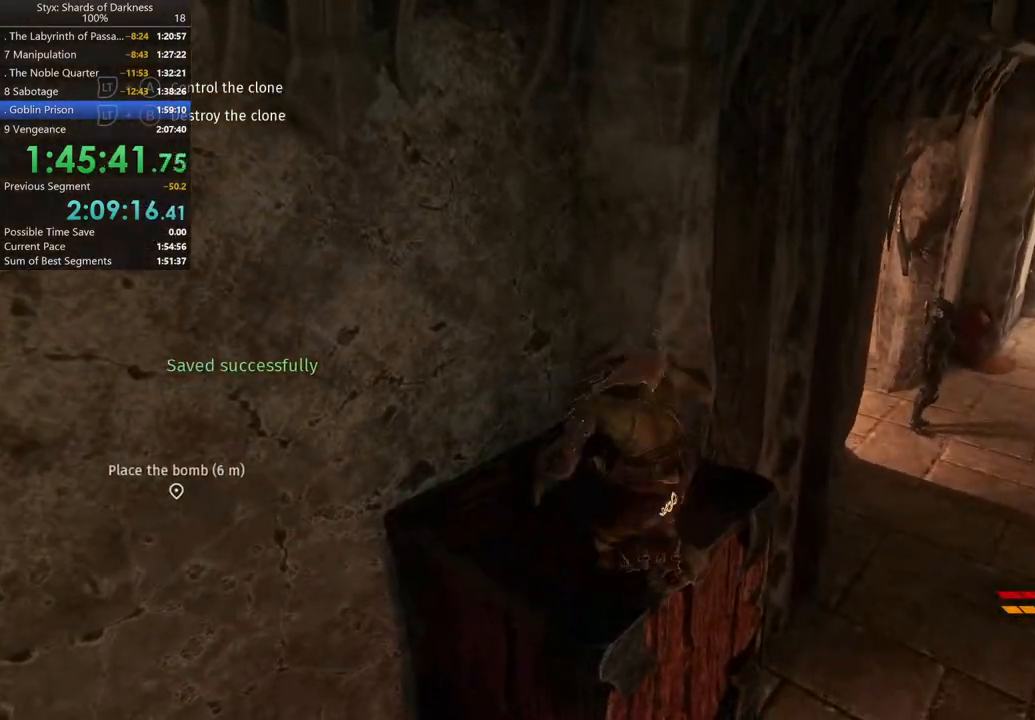
{"buttons": ["A"], "left_stick": "up-right", "right_stick": "center", "events": [[200, "DPAD_RIGHT", "down"], [300, "DPAD_RIGHT", "up"], [467, "A", "down"]]}